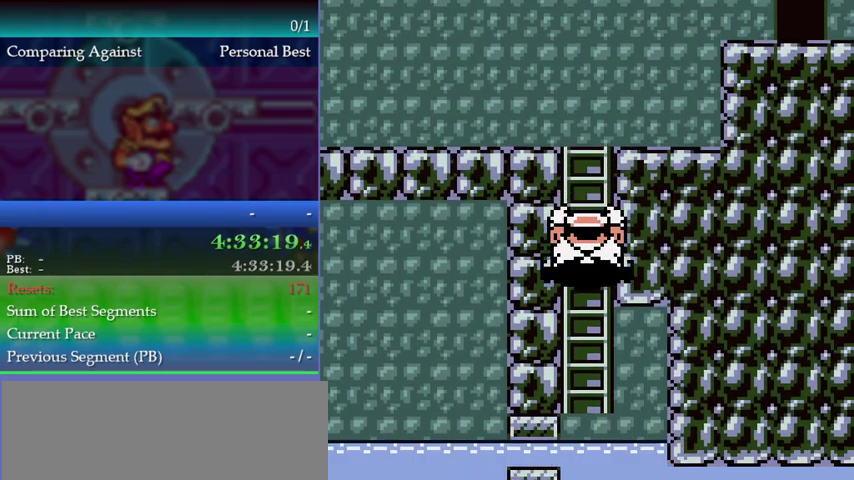
Gameplay with a controller (Nintendo layout); each line is a JSON object with the inputs held at the frame after it. "events" lists button and stick changes between this image and that frame as [ms after this image, input, new state], when the widget could be followed in between. This overlay highlights the sticks when they move; stick clicks (L3) are not distinguishable. Not read: DPAD_LEFT DPAD_RIGHT L3 R3.
{"buttons": [], "left_stick": "down"}
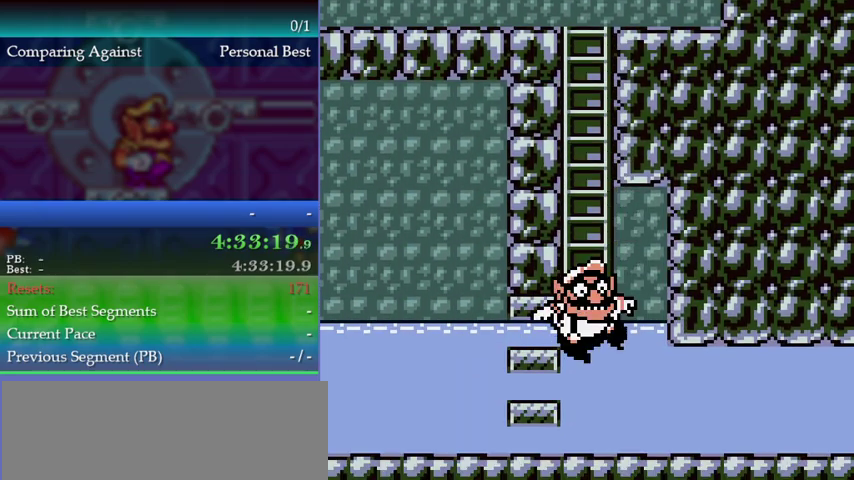
{"buttons": [], "left_stick": "center", "events": [[333, "left_stick", "center"]]}
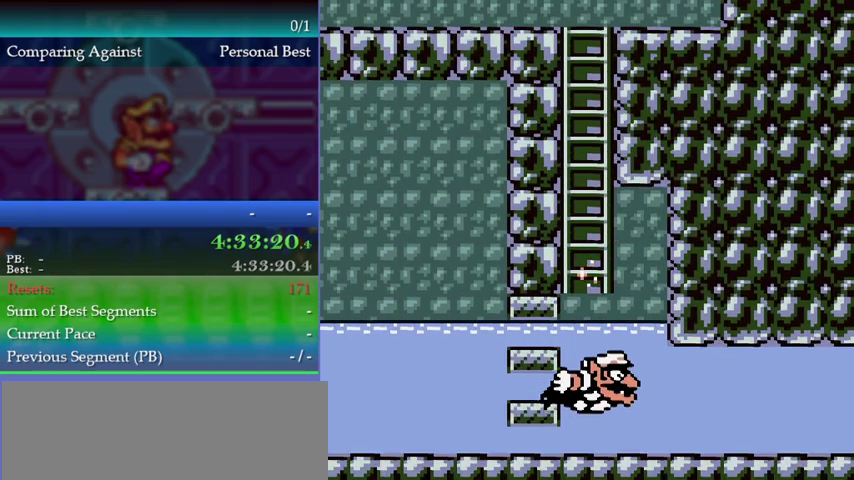
{"buttons": ["B"], "left_stick": "right", "events": [[67, "left_stick", "right"], [267, "B", "down"]]}
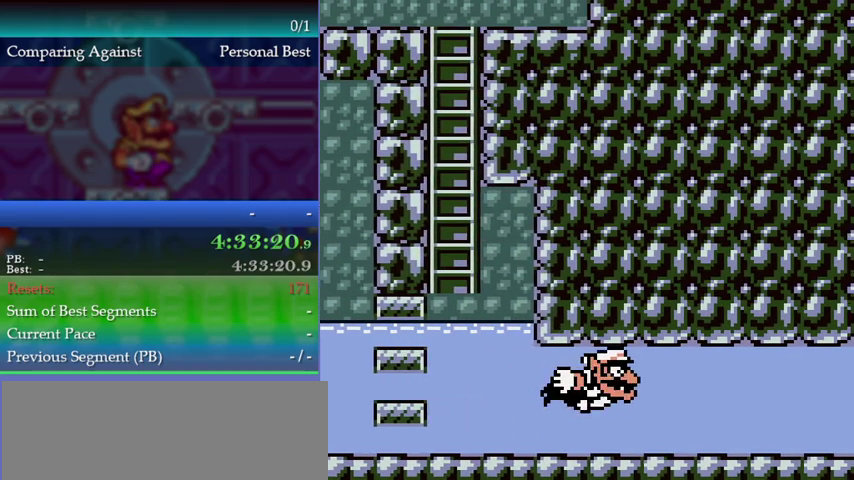
{"buttons": [], "left_stick": "right", "events": [[133, "B", "up"], [167, "B", "down"], [467, "B", "up"]]}
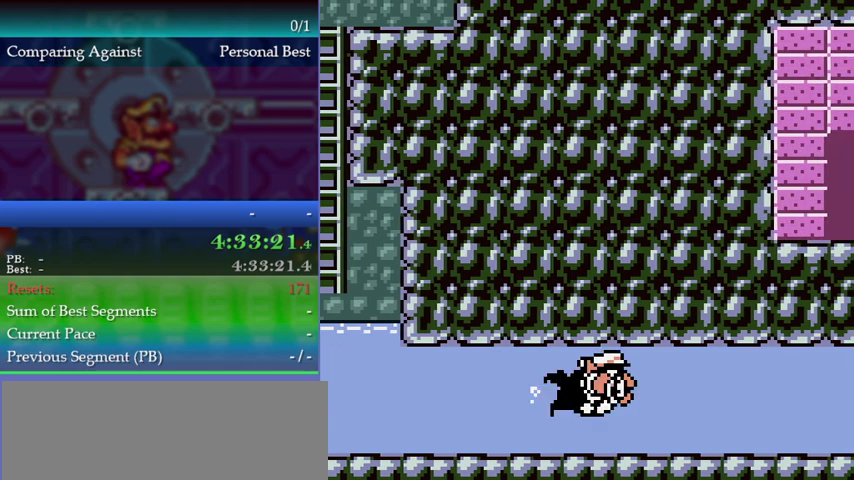
{"buttons": ["B"], "left_stick": "right", "events": [[33, "B", "down"], [333, "B", "up"], [367, "B", "down"]]}
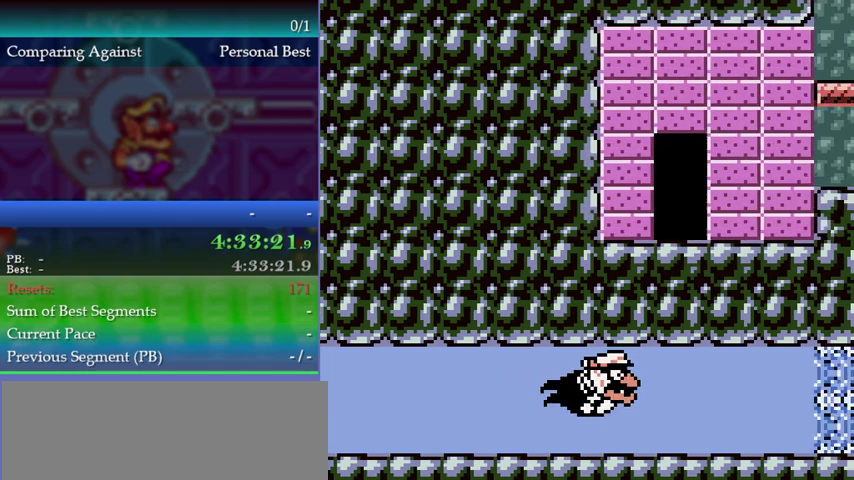
{"buttons": ["B"], "left_stick": "center", "events": [[100, "B", "up"], [167, "B", "down"], [467, "left_stick", "center"]]}
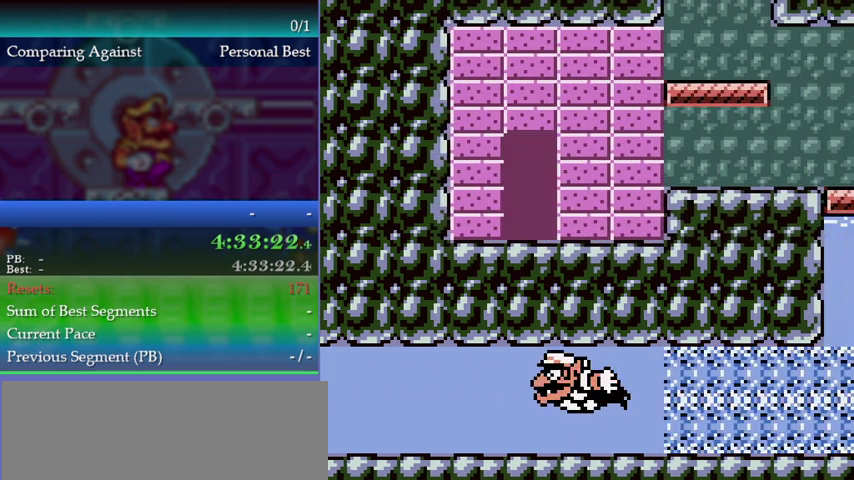
{"buttons": ["B"], "left_stick": "left", "events": [[33, "B", "up"], [33, "left_stick", "left"], [100, "B", "down"], [400, "B", "up"], [467, "B", "down"]]}
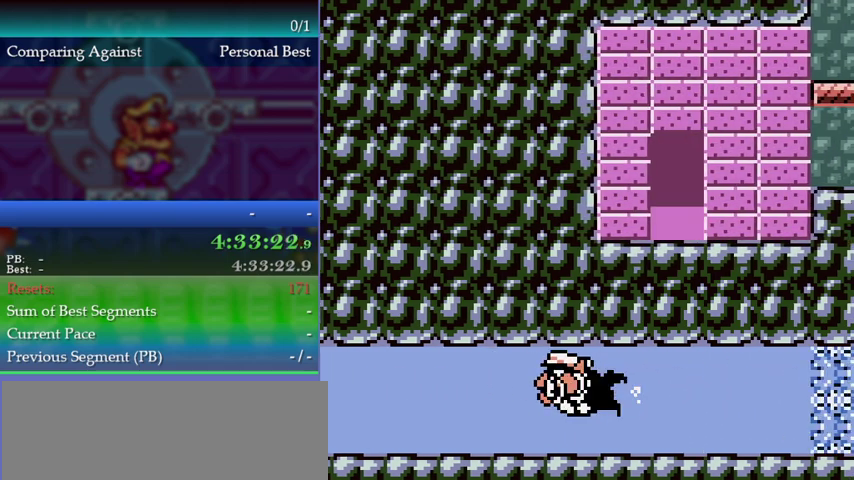
{"buttons": ["B"], "left_stick": "left", "events": [[200, "B", "up"], [267, "B", "down"]]}
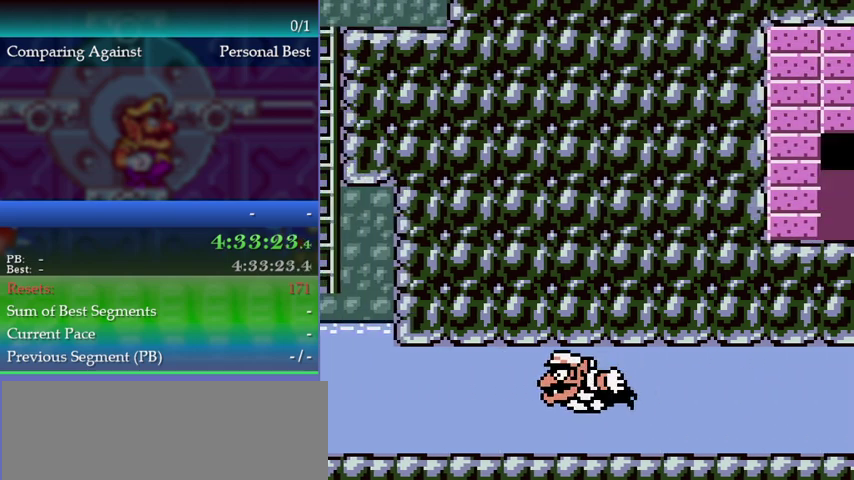
{"buttons": ["B"], "left_stick": "left", "events": [[33, "B", "up"], [67, "B", "down"], [333, "B", "up"], [367, "B", "down"]]}
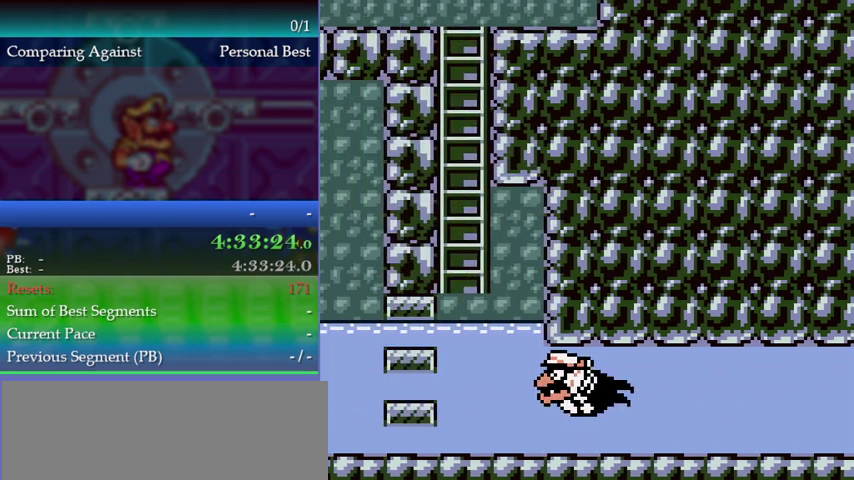
{"buttons": ["A"], "left_stick": "up-left", "events": [[267, "left_stick", "up-left"], [367, "B", "up"], [433, "A", "down"]]}
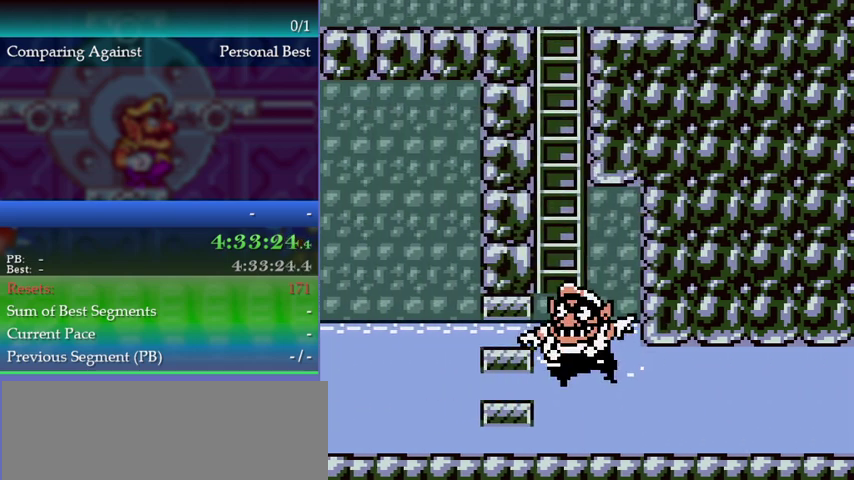
{"buttons": ["A"], "left_stick": "center"}
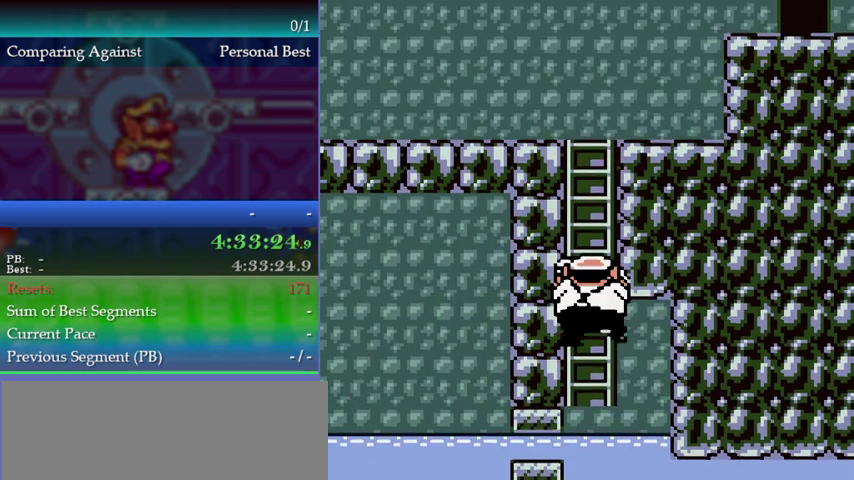
{"buttons": [], "left_stick": "center", "events": [[100, "A", "up"]]}
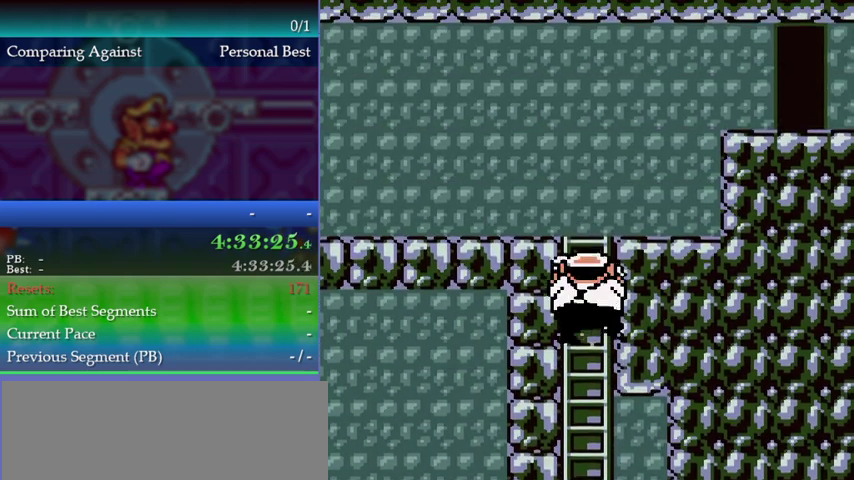
{"buttons": [], "left_stick": "center", "events": []}
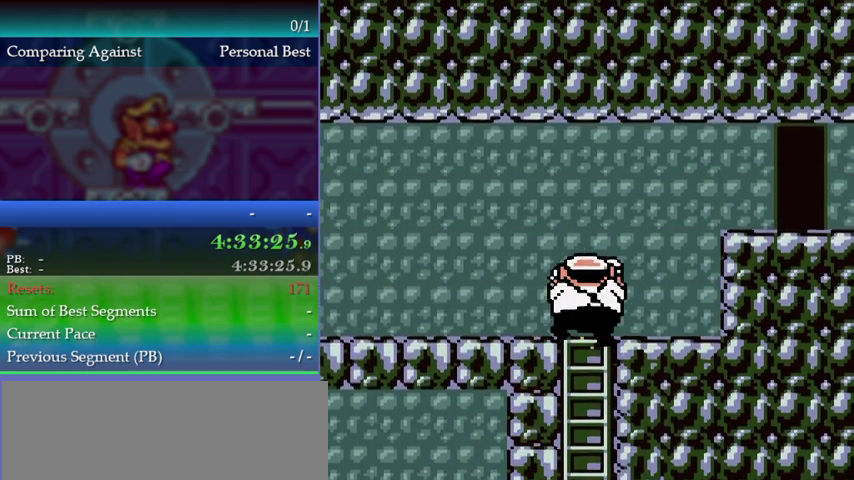
{"buttons": [], "left_stick": "up-left", "events": [[33, "B", "down"], [167, "B", "up"], [500, "left_stick", "up-left"]]}
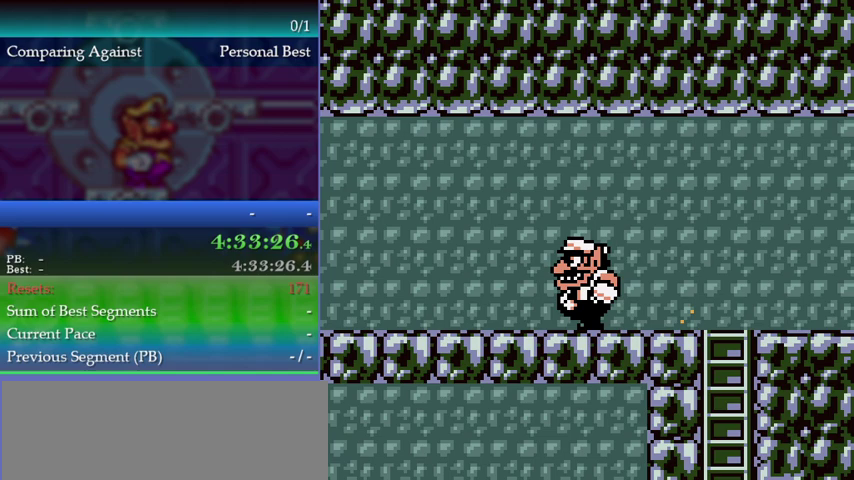
{"buttons": [], "left_stick": "up-left", "events": []}
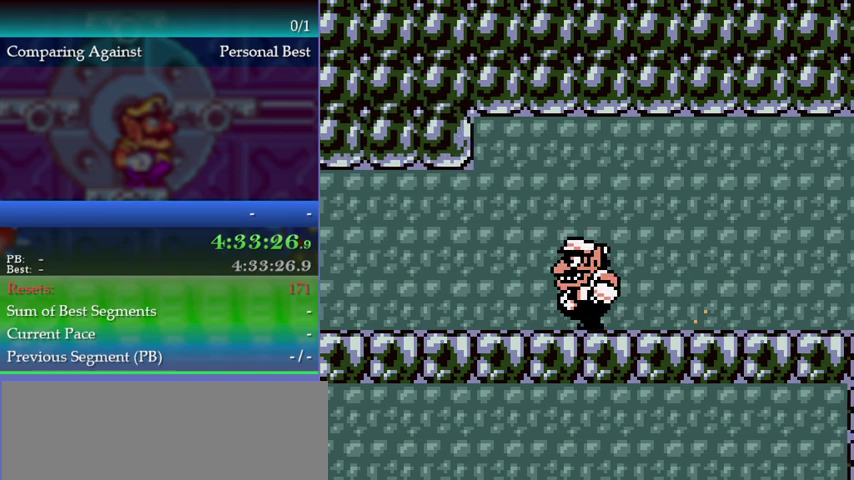
{"buttons": [], "left_stick": "up-left", "events": []}
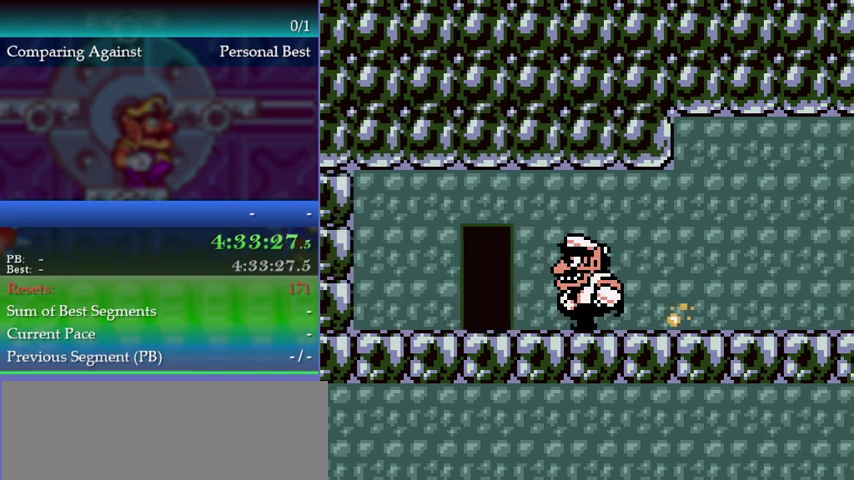
{"buttons": [], "left_stick": "center", "events": [[300, "left_stick", "center"]]}
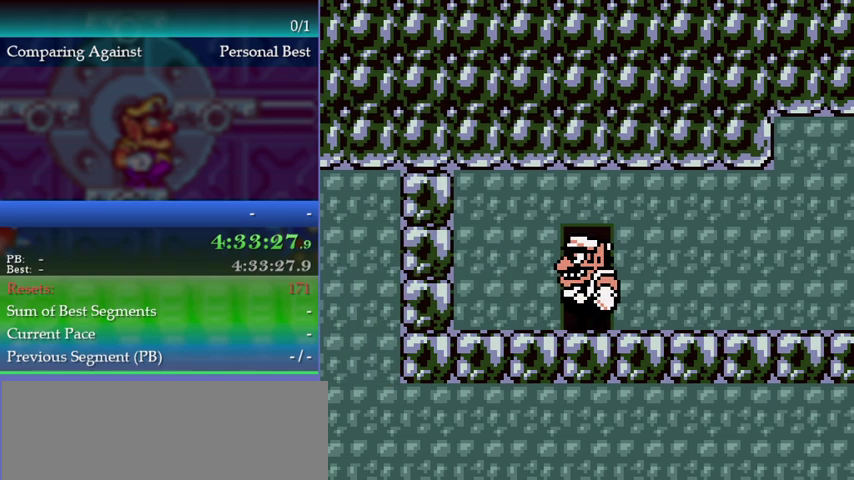
{"buttons": [], "left_stick": "up-left", "events": [[400, "left_stick", "up-left"]]}
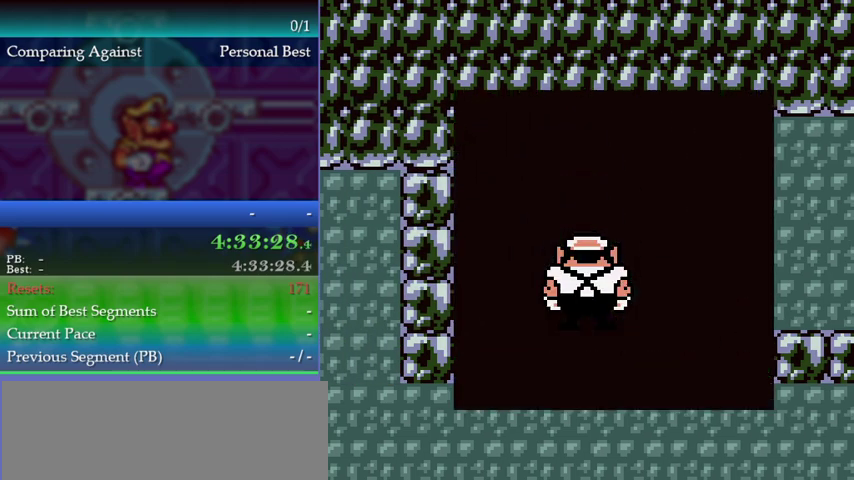
{"buttons": ["B"], "left_stick": "up-left", "events": [[267, "B", "down"], [333, "B", "up"], [500, "B", "down"]]}
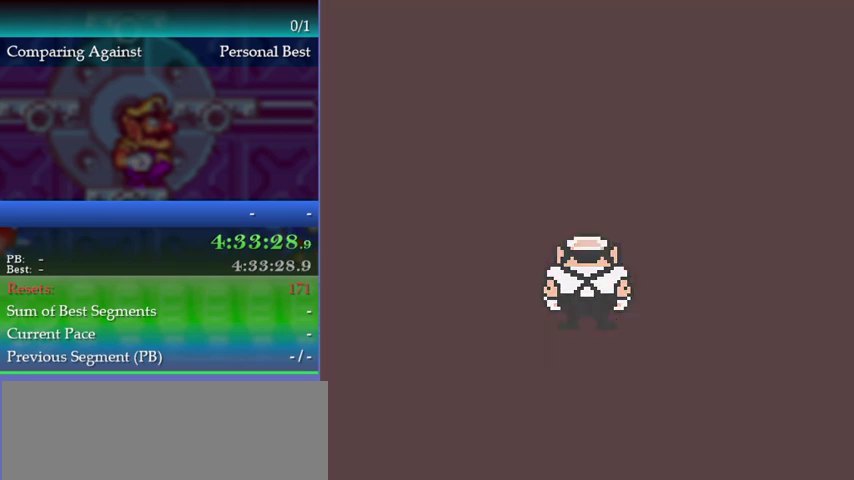
{"buttons": [], "left_stick": "up-left", "events": [[67, "B", "up"], [133, "B", "down"], [300, "B", "up"]]}
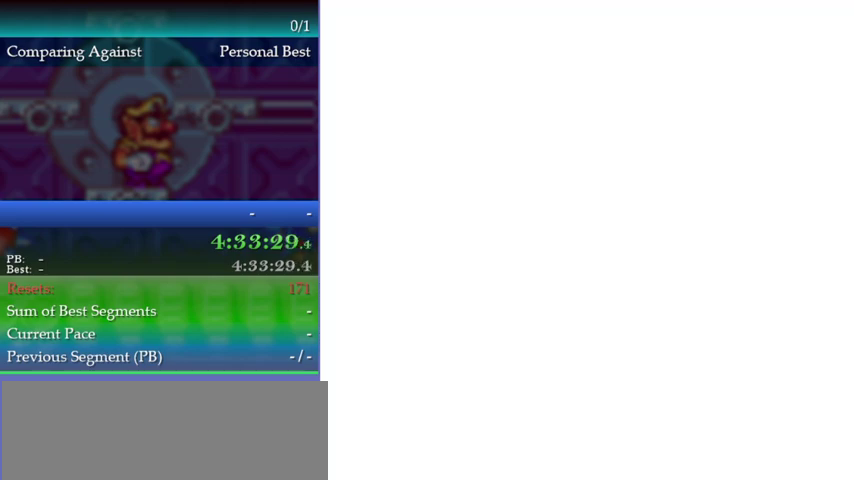
{"buttons": [], "left_stick": "left"}
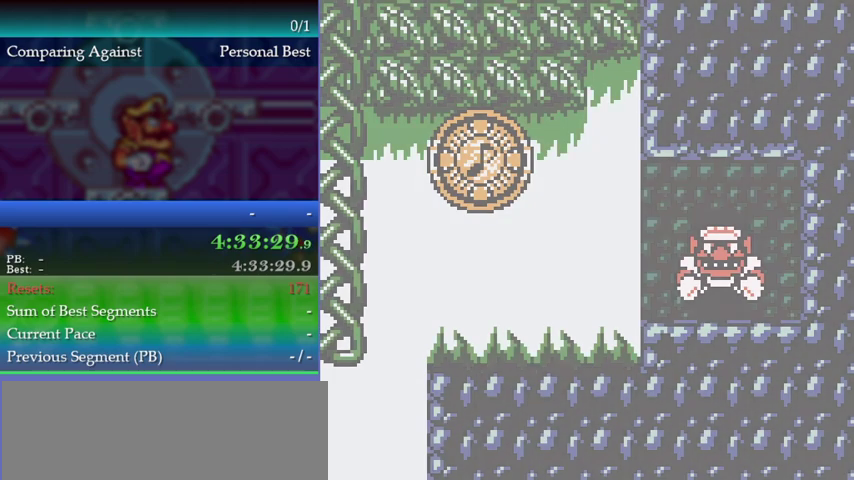
{"buttons": [], "left_stick": "left"}
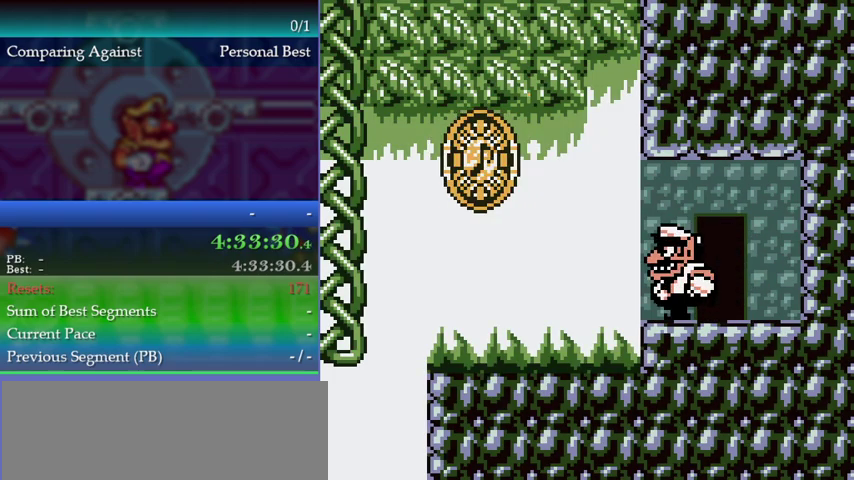
{"buttons": ["A"], "left_stick": "left", "events": [[467, "A", "down"]]}
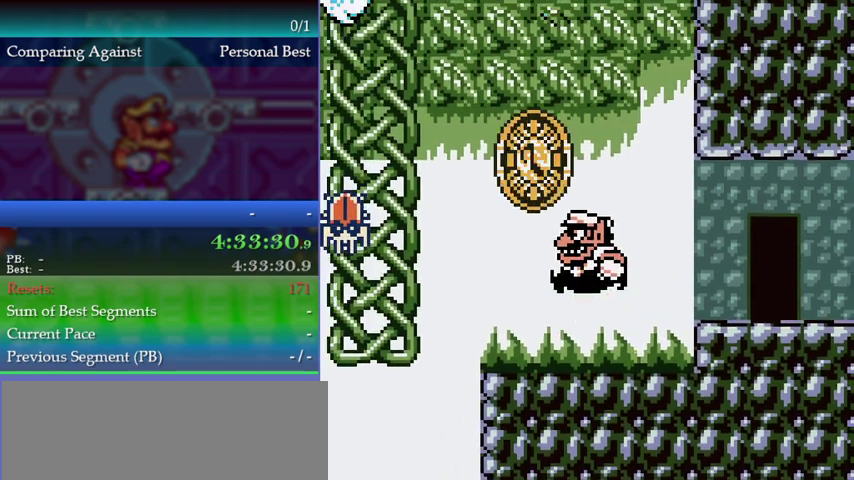
{"buttons": [], "left_stick": "right", "events": [[100, "left_stick", "center"], [200, "A", "up"], [200, "left_stick", "right"]]}